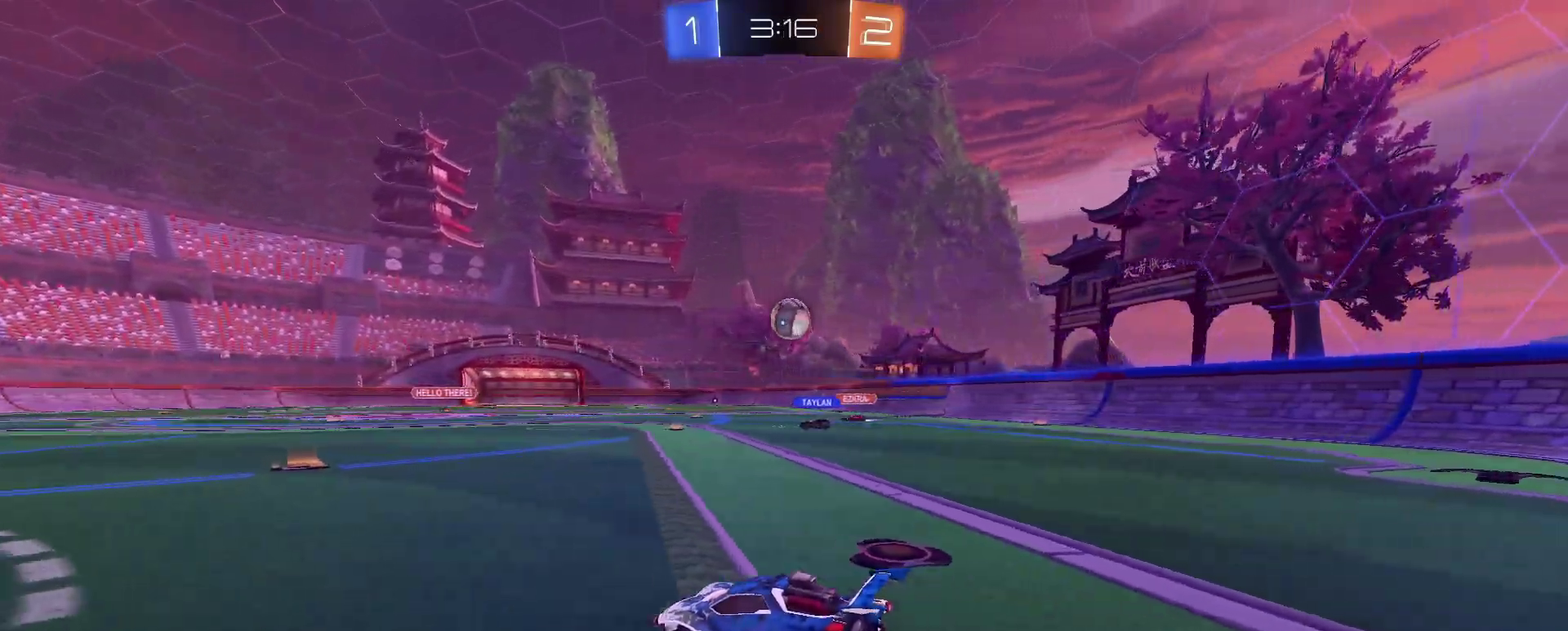
Gameplay with a controller (PlayStation layout); each line is a JSON object with the inputs held at the frame after it. "events" lists button and stick changes between this image and that frame as [ms after this image, input, new state], when the widget could be followed in between. Not read: L1 R1.
{"buttons": ["R2"], "left_stick": "left", "right_stick": "center"}
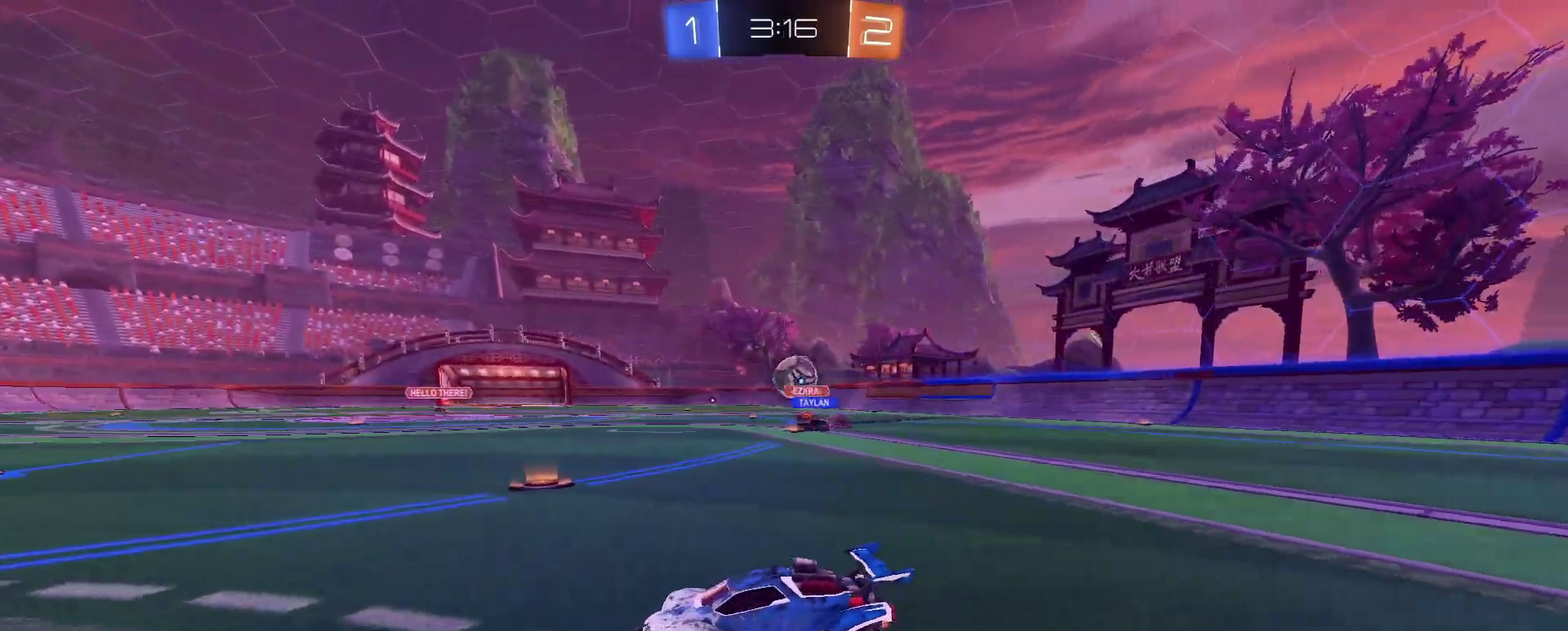
{"buttons": [], "left_stick": "right", "right_stick": "center", "events": [[134, "R2", "up"], [334, "left_stick", "center"], [401, "left_stick", "right"]]}
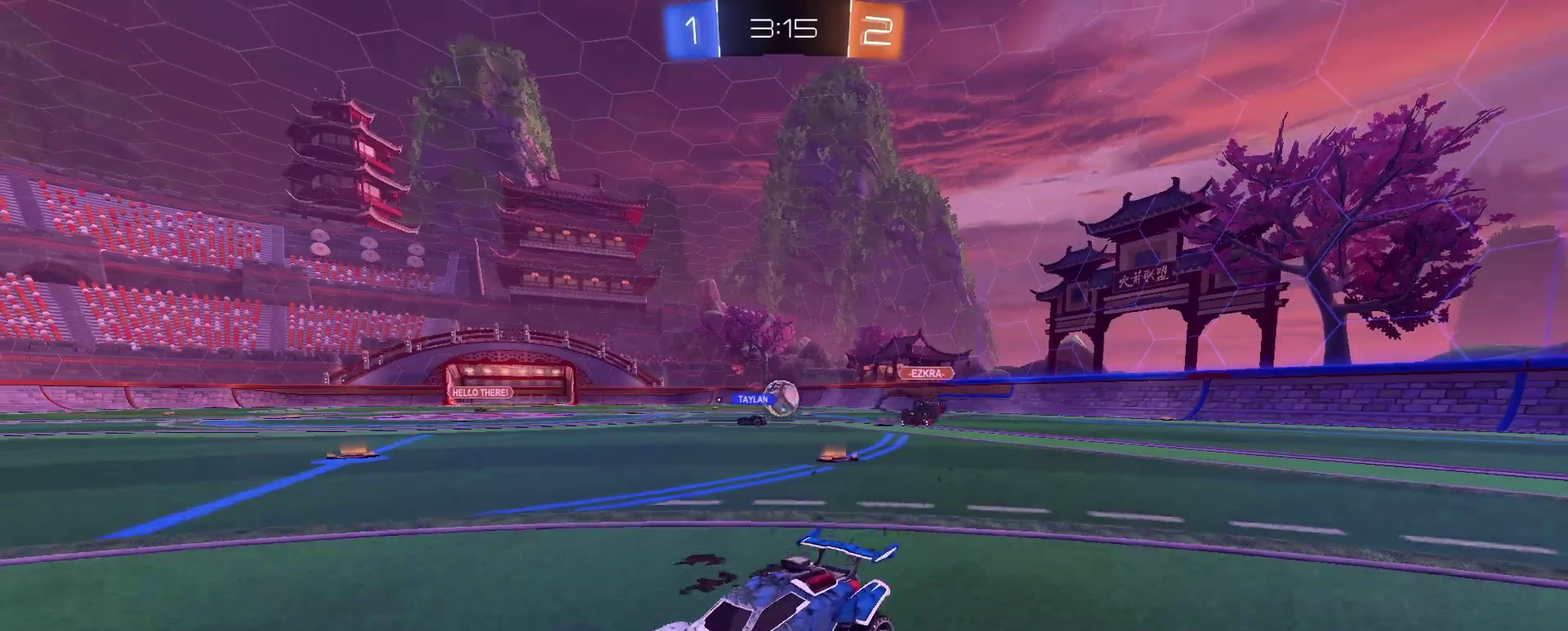
{"buttons": ["R2"], "left_stick": "right", "right_stick": "center", "events": [[150, "R2", "down"]]}
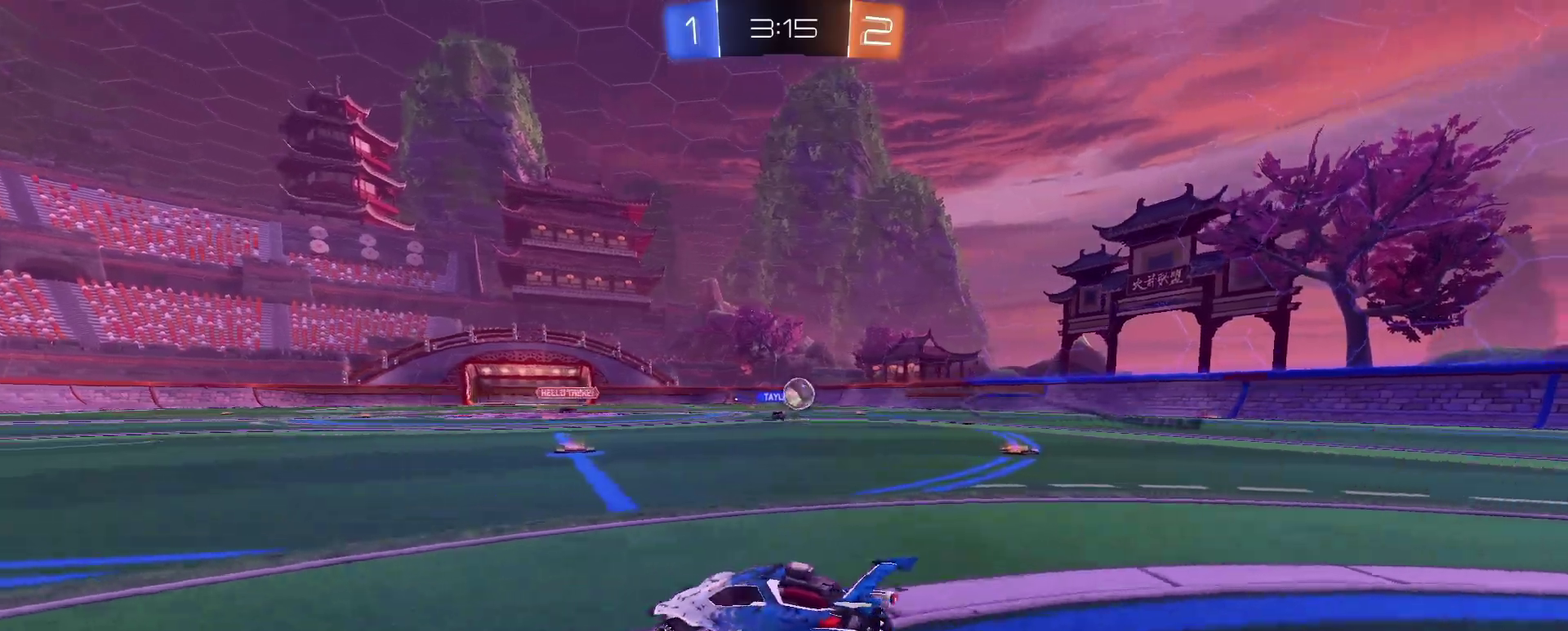
{"buttons": ["R2"], "left_stick": "center", "right_stick": "center", "events": [[184, "left_stick", "center"]]}
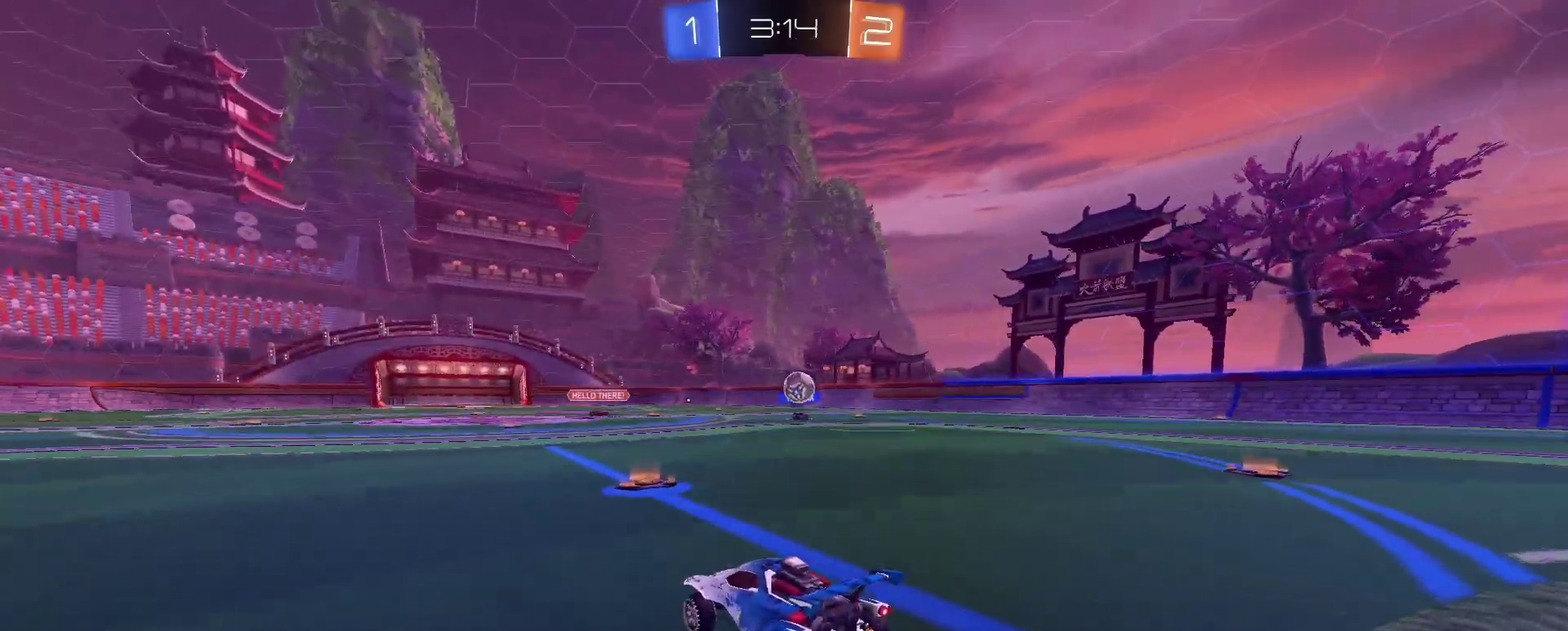
{"buttons": ["R2"], "left_stick": "center", "right_stick": "center", "events": [[16, "left_stick", "right"], [417, "left_stick", "center"]]}
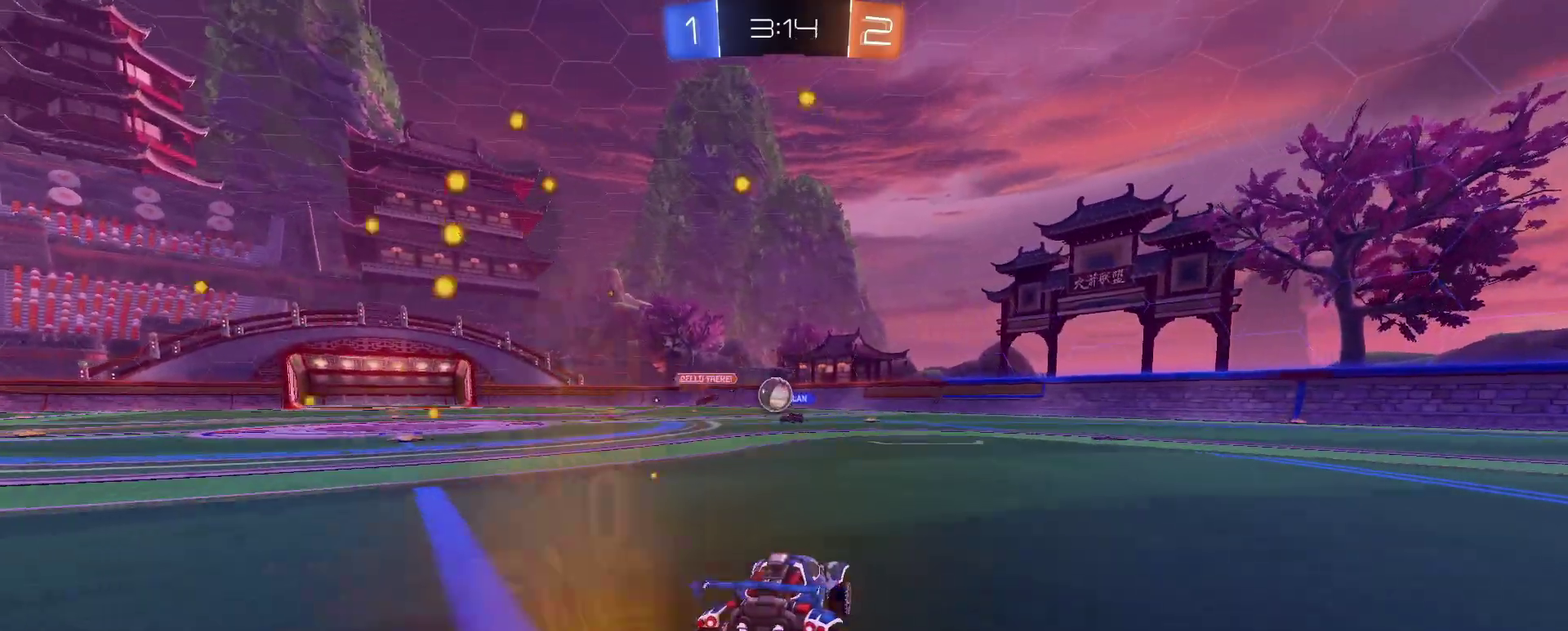
{"buttons": ["R2"], "left_stick": "right", "right_stick": "center", "events": [[100, "left_stick", "right"]]}
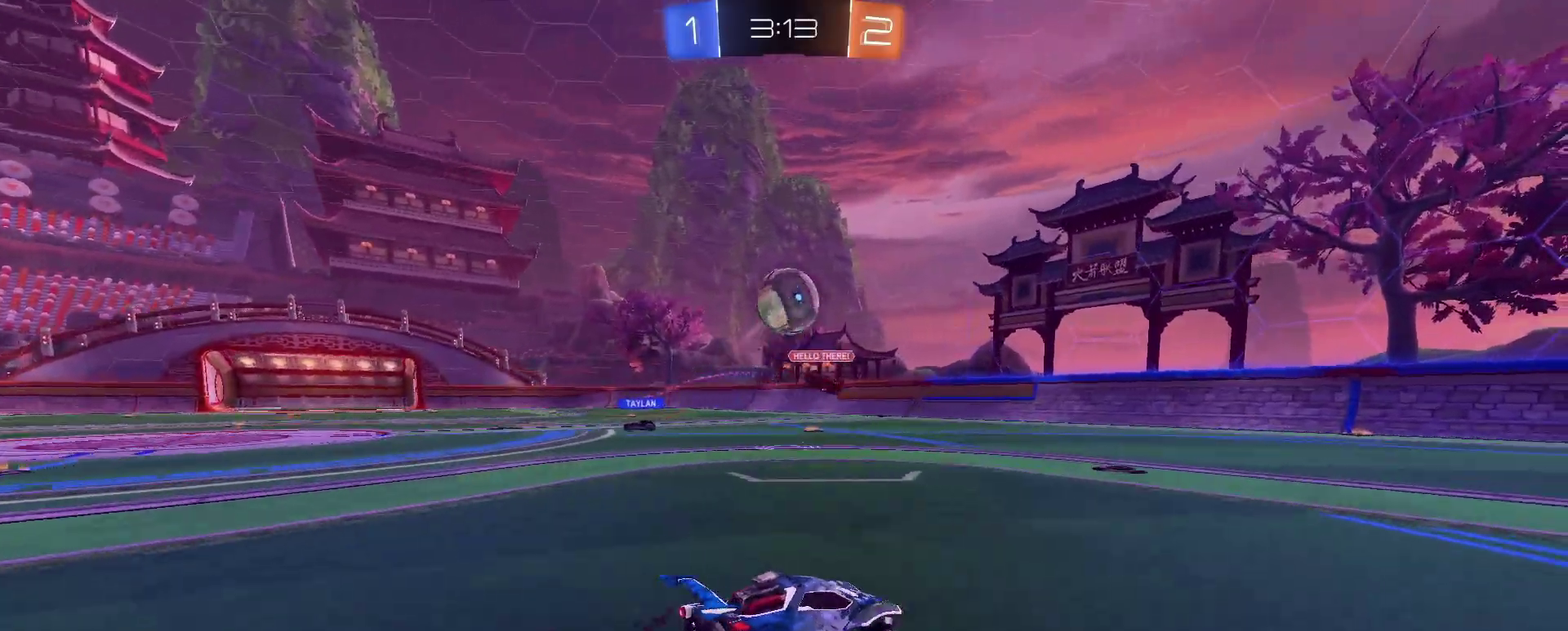
{"buttons": ["R2"], "left_stick": "right", "right_stick": "center", "events": [[217, "TRIANGLE", "down"], [333, "TRIANGLE", "up"]]}
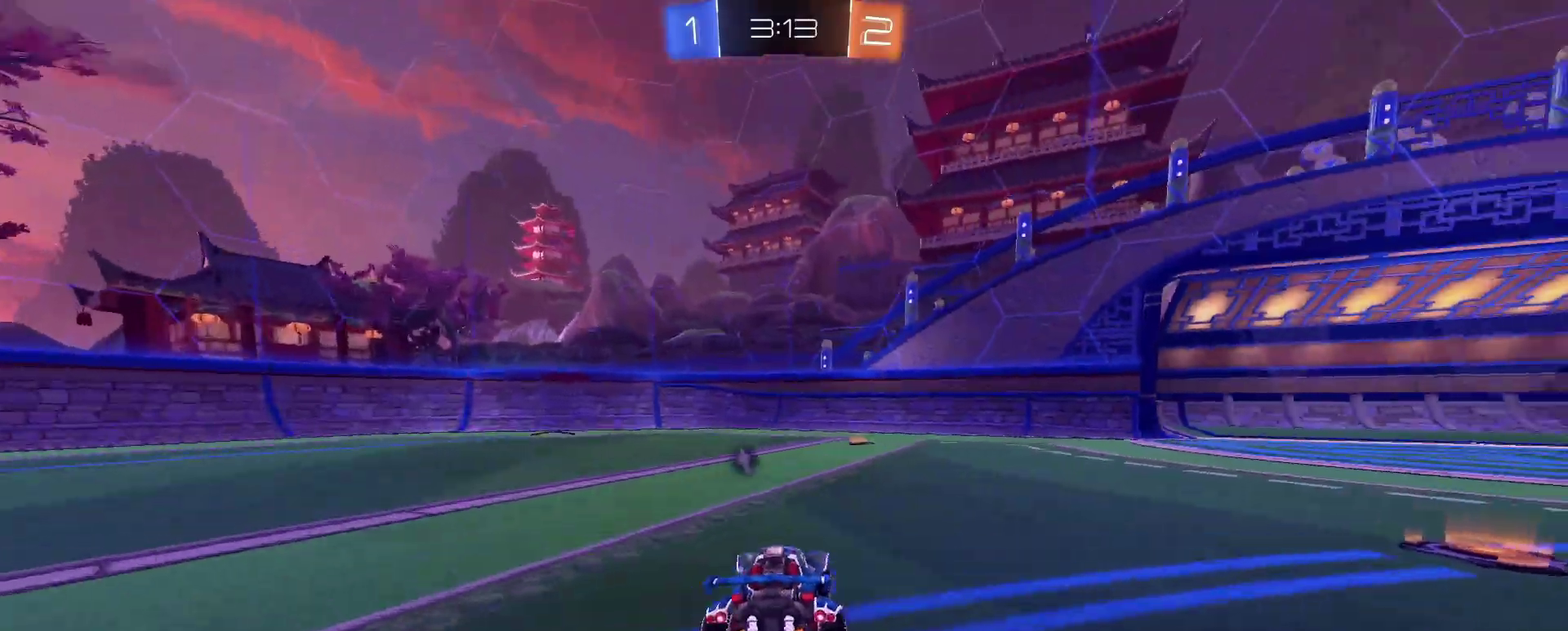
{"buttons": ["R2"], "left_stick": "center", "right_stick": "center", "events": [[50, "TRIANGLE", "down"], [100, "left_stick", "center"], [150, "TRIANGLE", "up"], [401, "left_stick", "left"], [484, "left_stick", "center"]]}
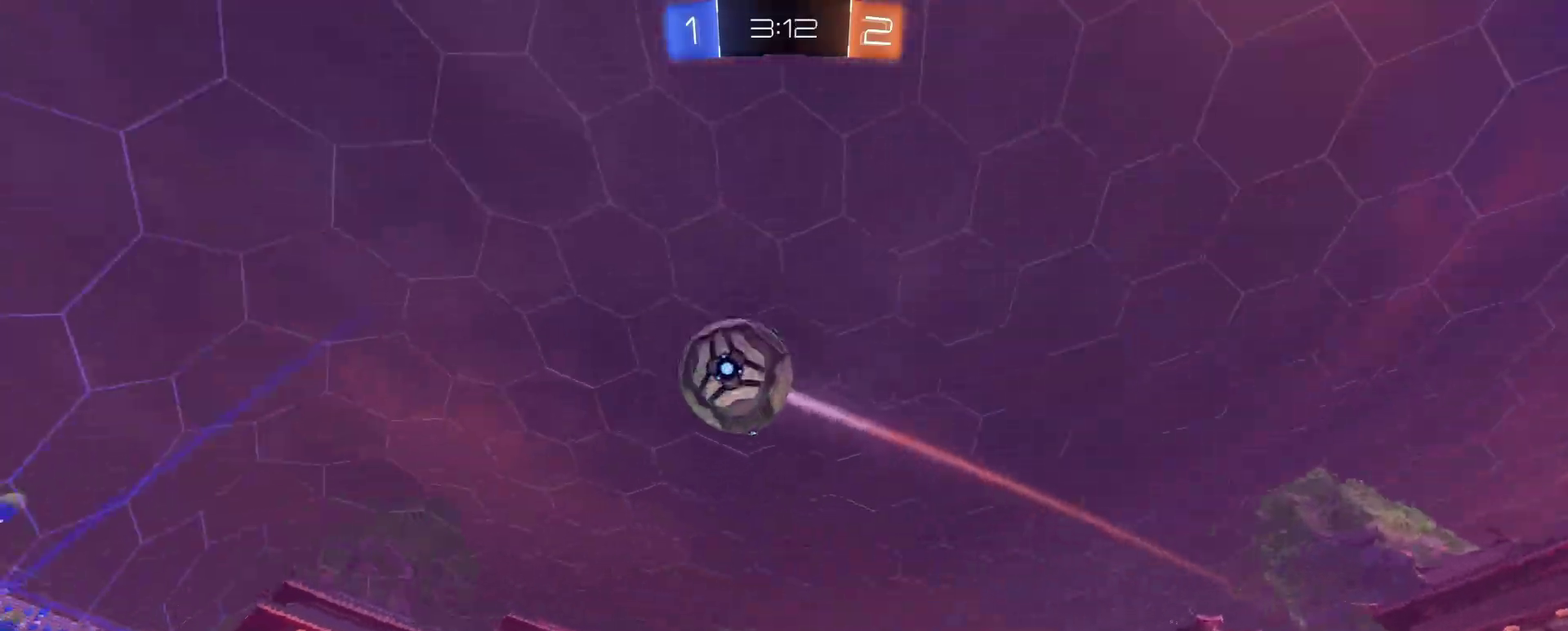
{"buttons": ["L2"], "left_stick": "right", "right_stick": "center", "events": [[150, "left_stick", "right"], [283, "R2", "up"], [350, "L2", "down"]]}
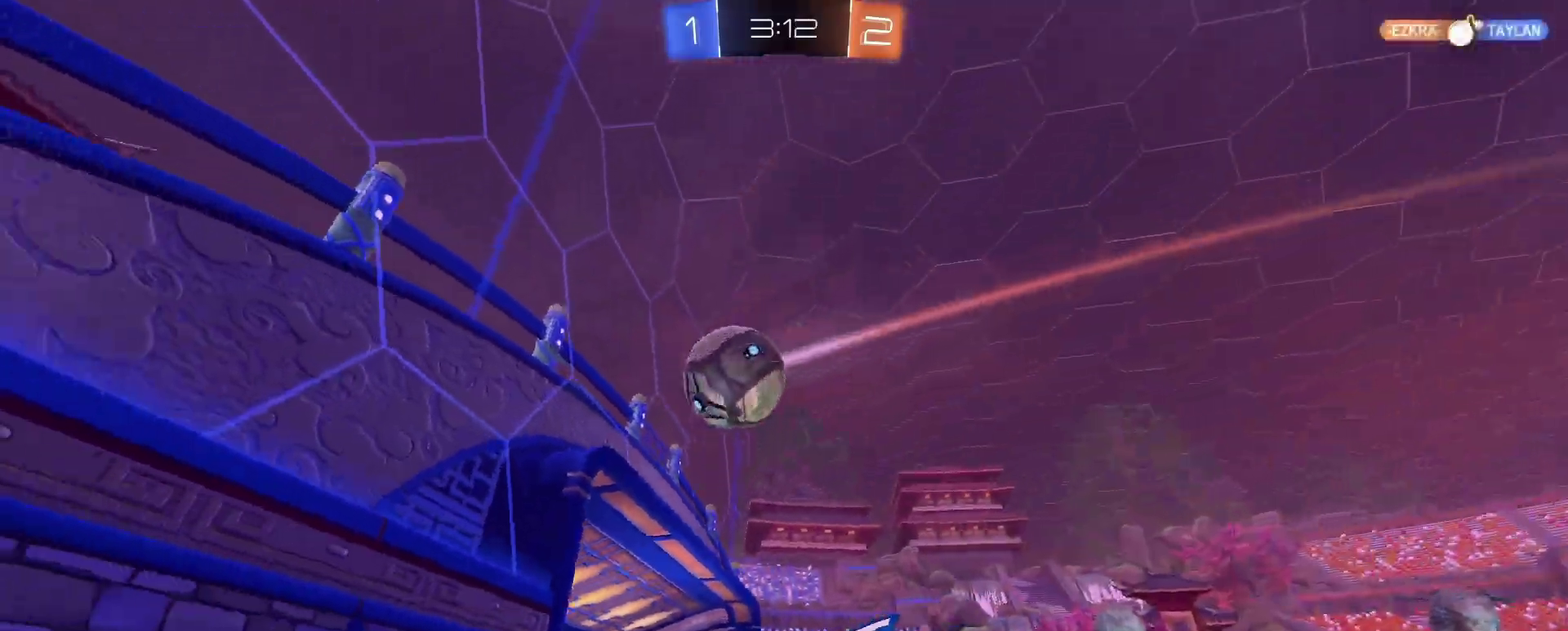
{"buttons": ["R2"], "left_stick": "right", "right_stick": "center", "events": [[34, "L2", "up"], [134, "R2", "down"]]}
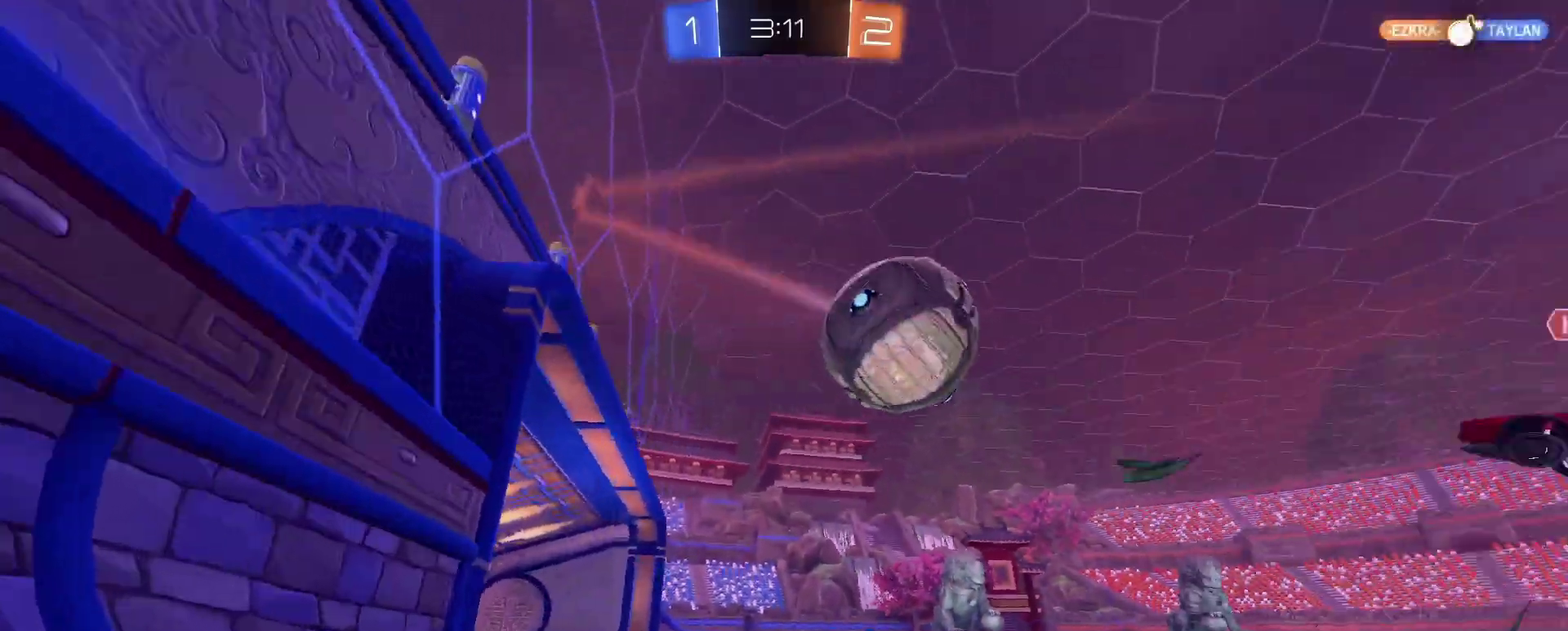
{"buttons": [], "left_stick": "down-left", "right_stick": "center", "events": [[167, "R2", "up"], [317, "left_stick", "center"], [367, "left_stick", "down-left"]]}
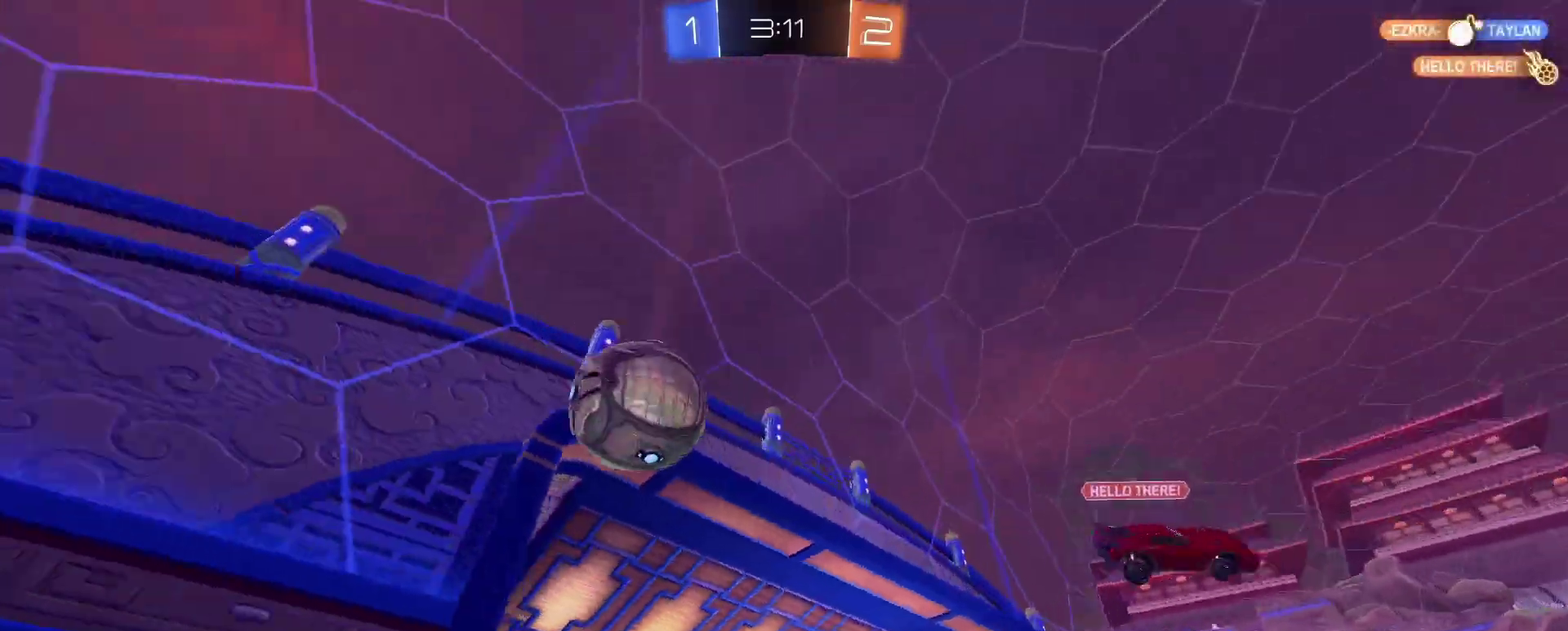
{"buttons": [], "left_stick": "center", "right_stick": "center", "events": [[100, "R2", "down"], [100, "left_stick", "left"], [184, "R2", "up"], [451, "left_stick", "center"]]}
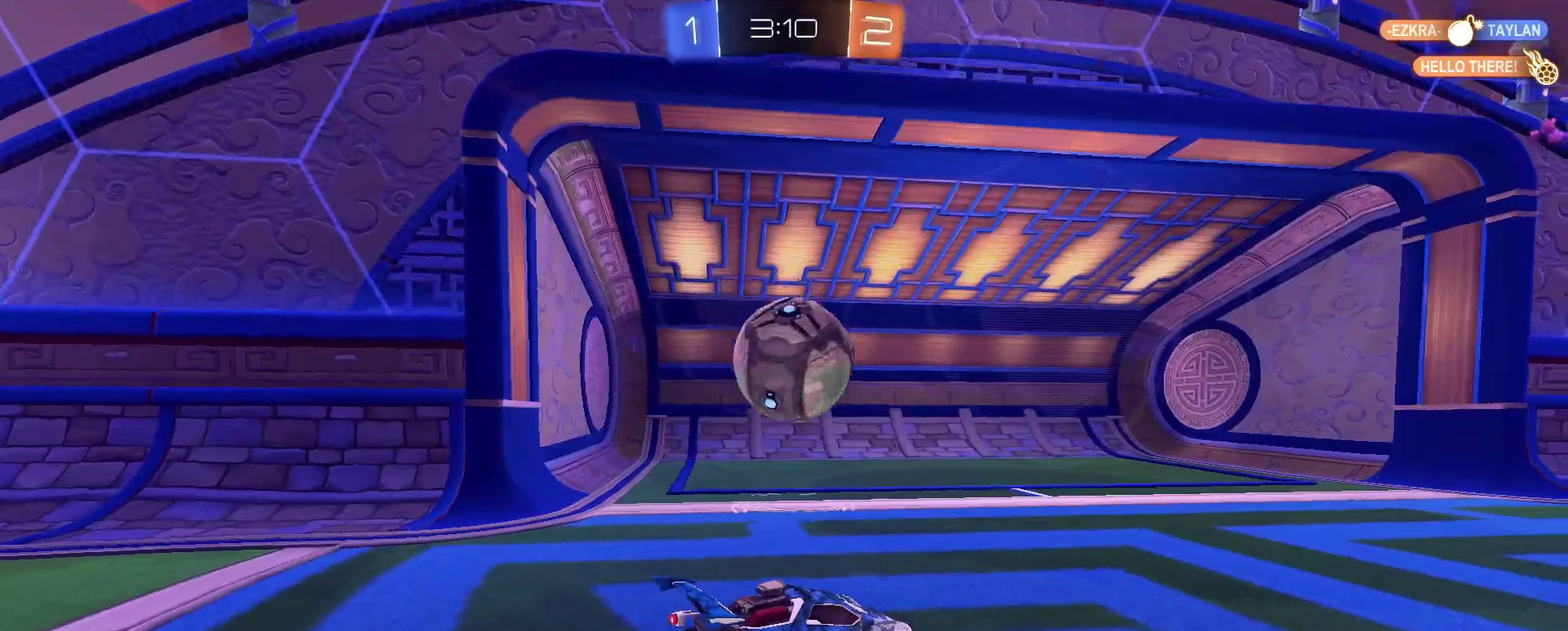
{"buttons": ["R2"], "left_stick": "center", "right_stick": "center", "events": [[233, "left_stick", "left"], [267, "R2", "down"], [317, "left_stick", "center"]]}
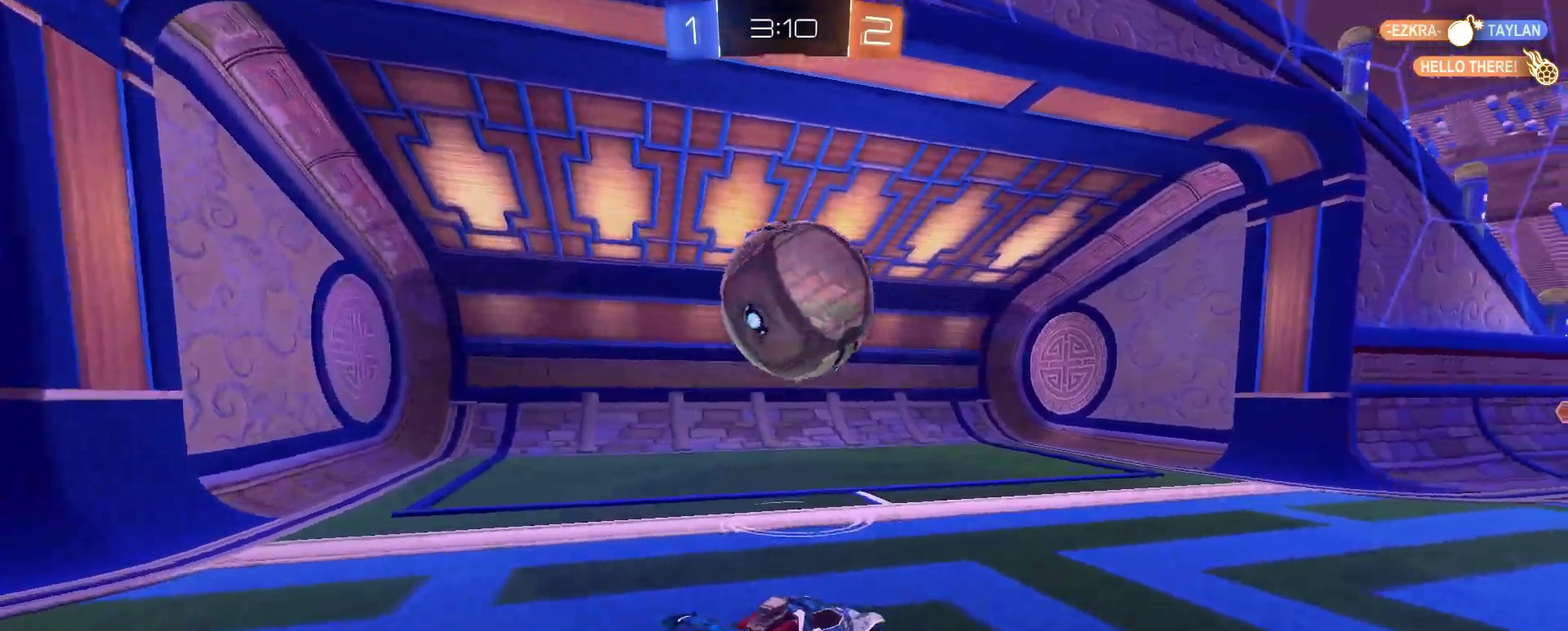
{"buttons": ["CROSS", "R2"], "left_stick": "center", "right_stick": "center", "events": [[84, "left_stick", "down"], [267, "left_stick", "center"], [467, "CROSS", "down"]]}
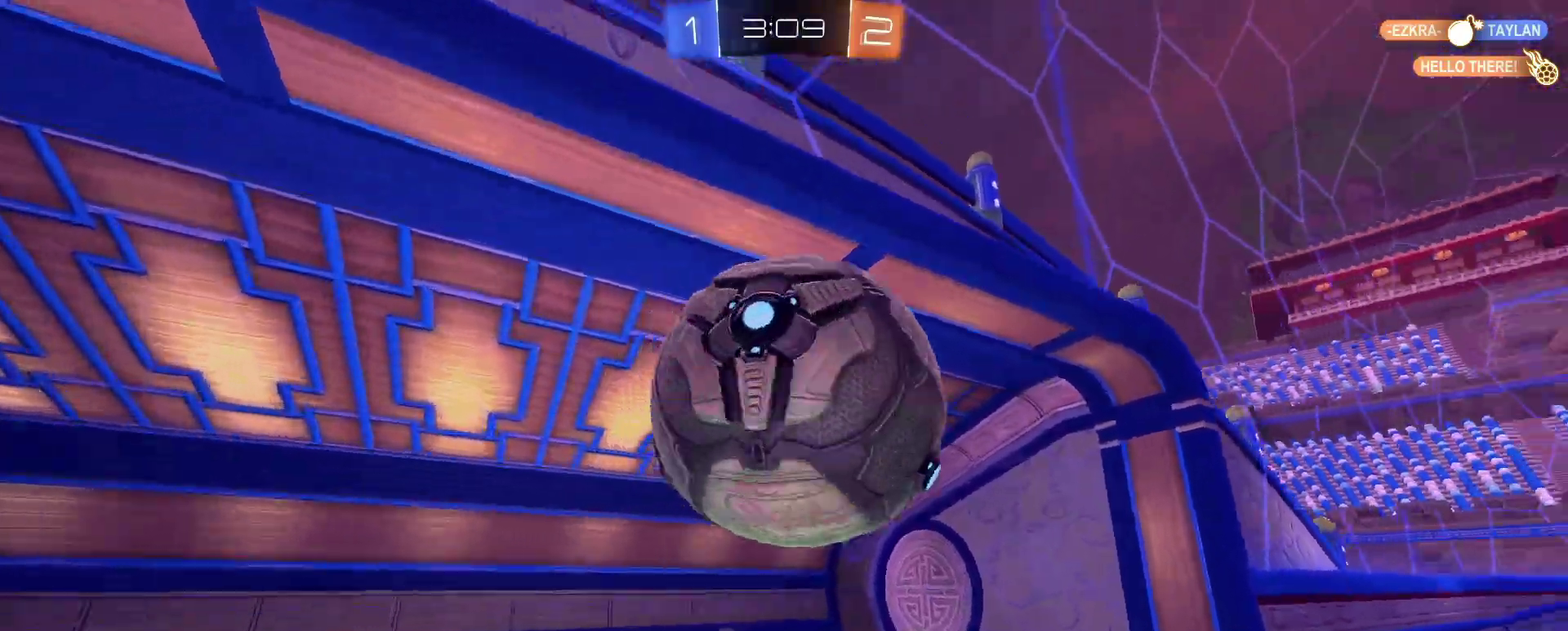
{"buttons": [], "left_stick": "up-right", "right_stick": "center", "events": [[116, "CROSS", "up"], [183, "left_stick", "down-right"], [283, "left_stick", "right"], [300, "R2", "up"], [450, "left_stick", "up-right"]]}
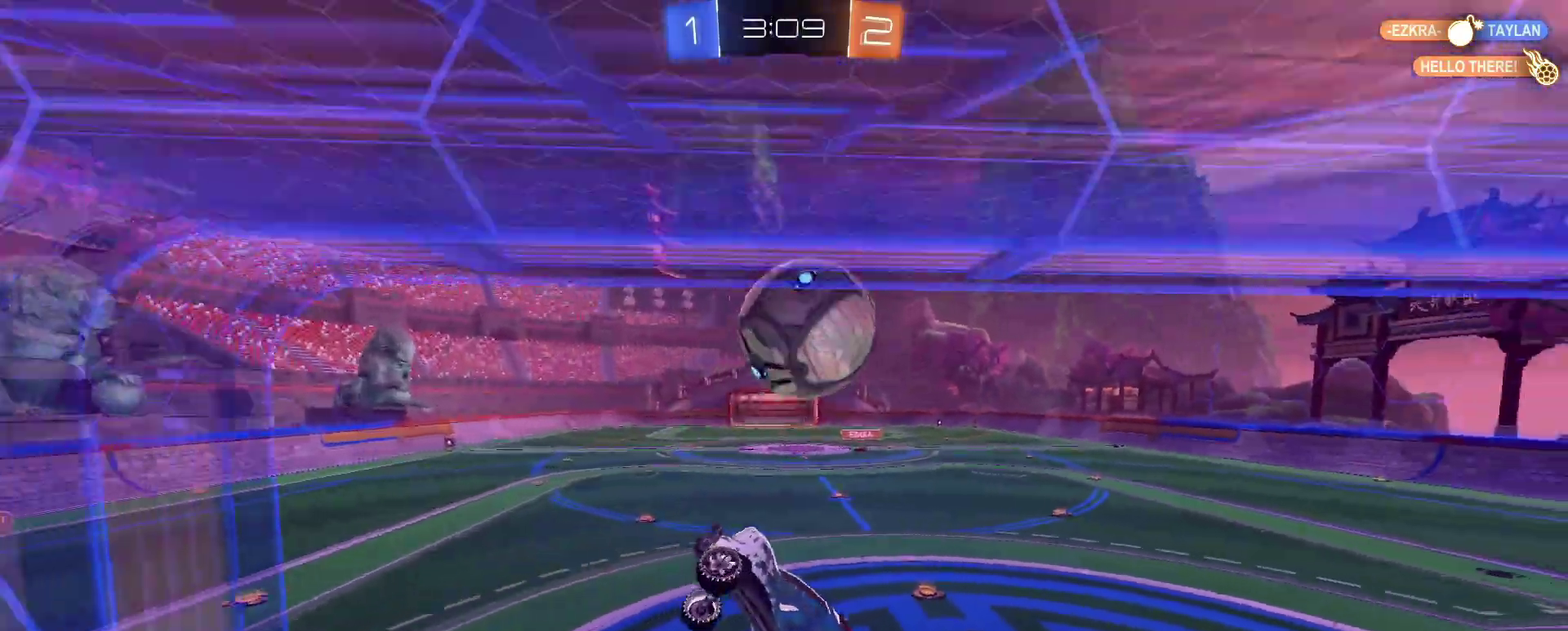
{"buttons": ["R2"], "left_stick": "center", "right_stick": "center", "events": [[17, "R2", "down"], [484, "left_stick", "center"]]}
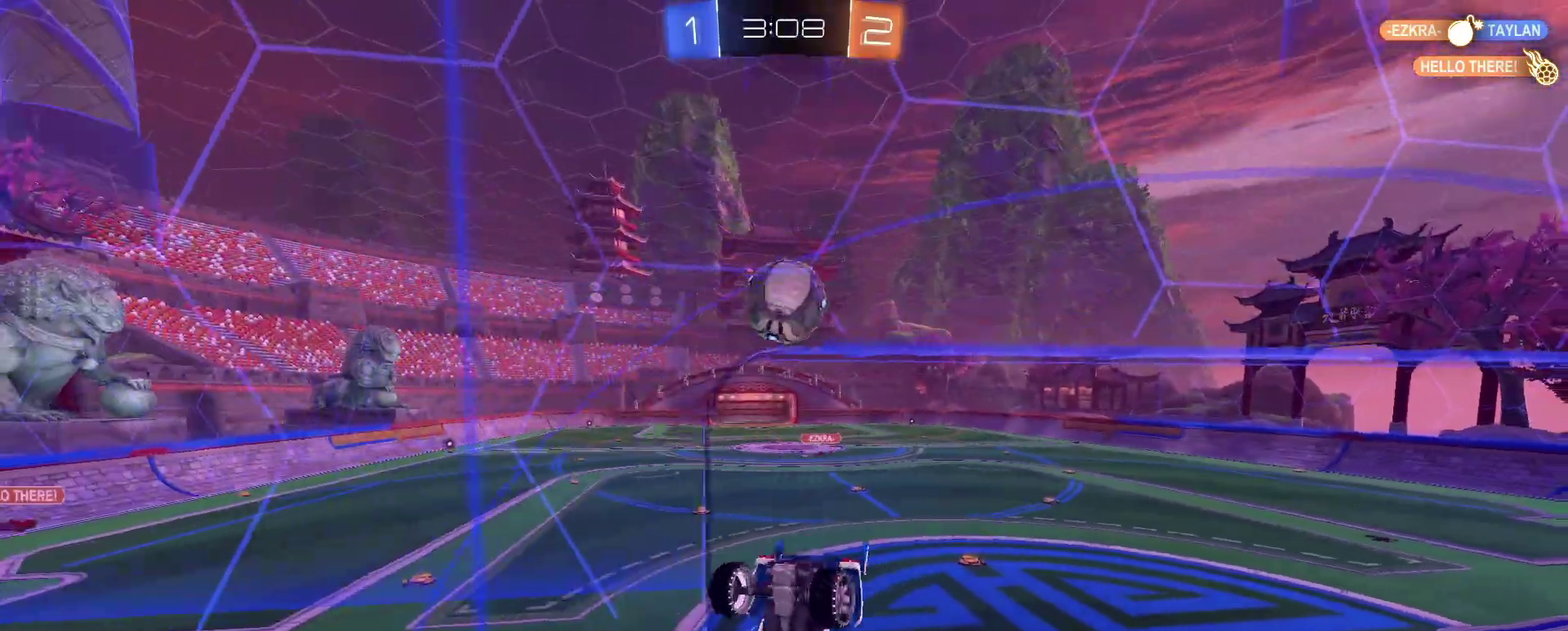
{"buttons": ["R2"], "left_stick": "left", "right_stick": "center", "events": [[217, "left_stick", "left"]]}
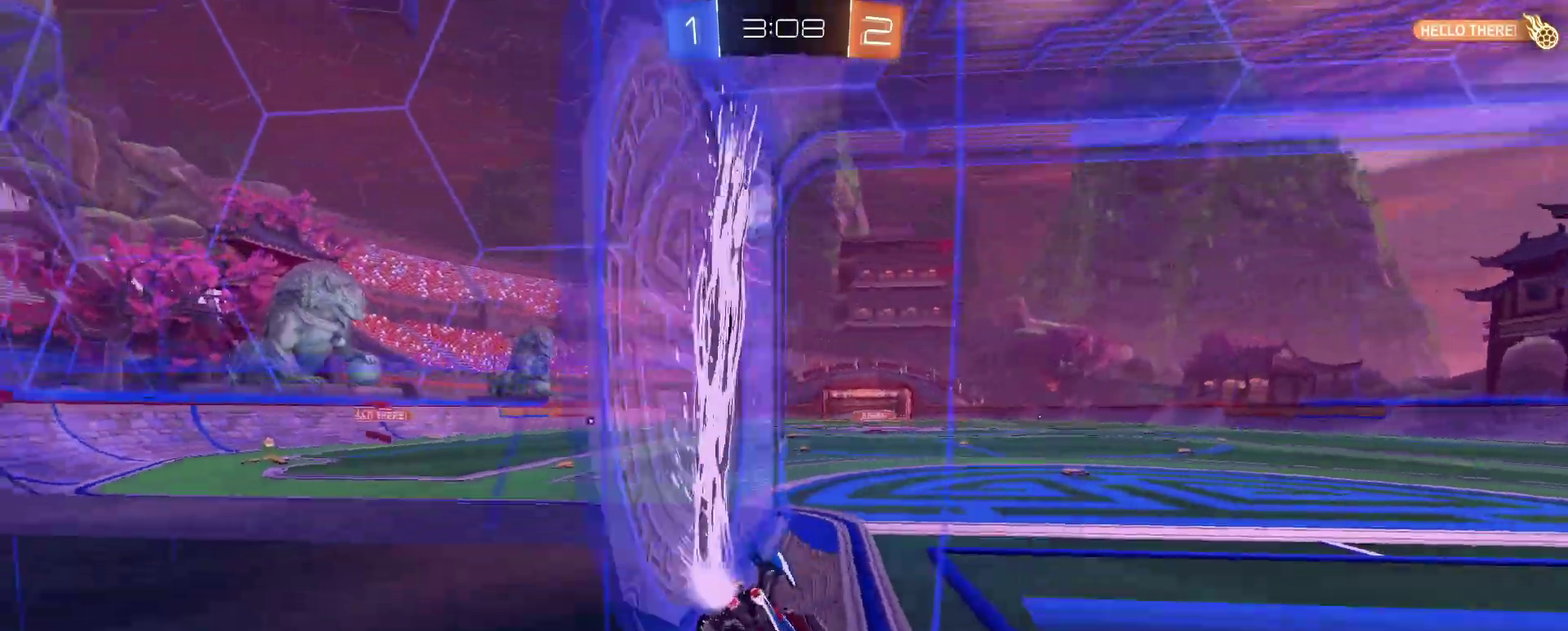
{"buttons": ["R2"], "left_stick": "left", "right_stick": "center", "events": []}
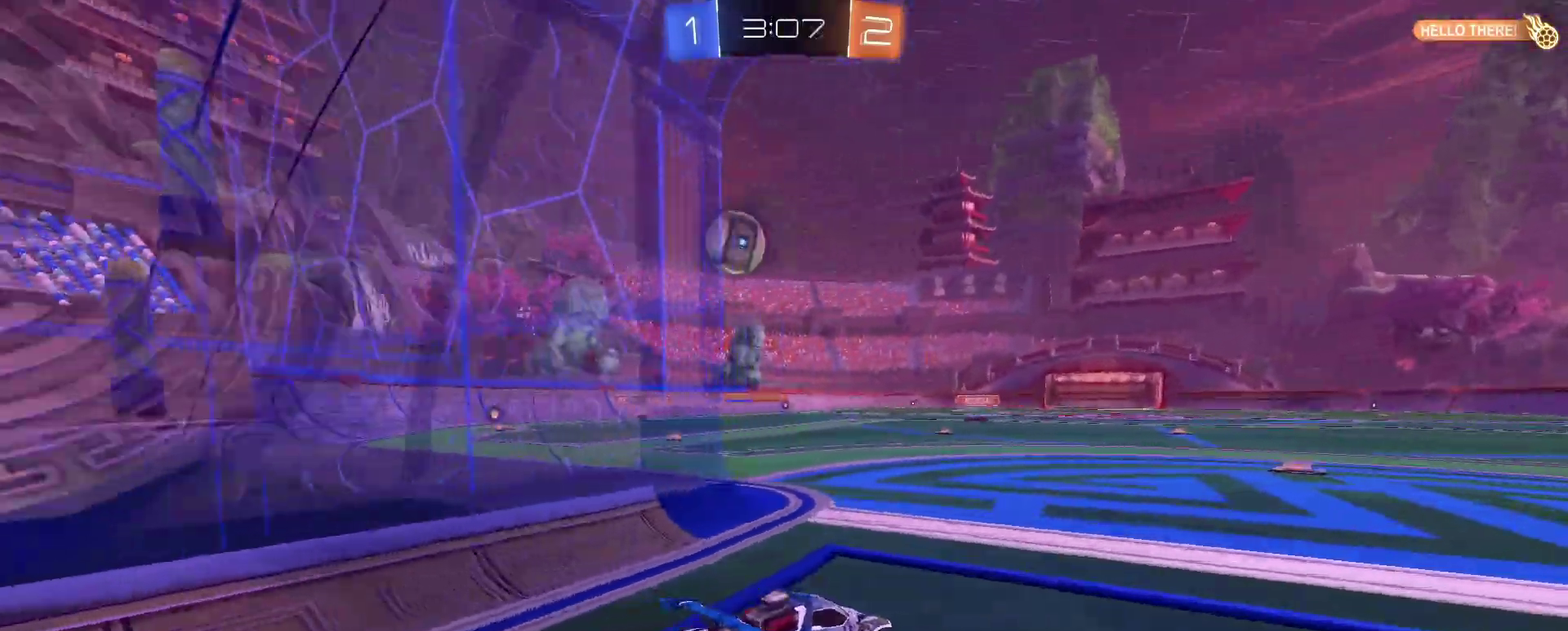
{"buttons": ["R2"], "left_stick": "left", "right_stick": "center", "events": []}
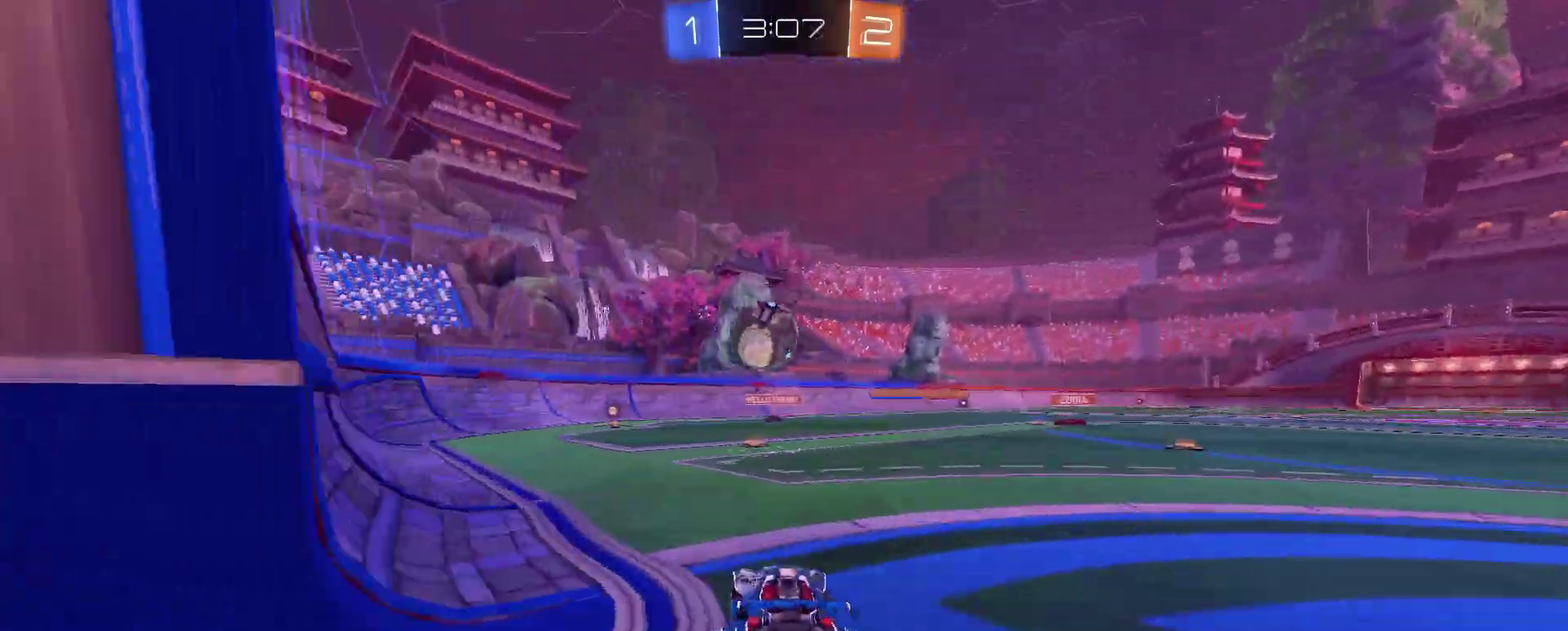
{"buttons": ["R2"], "left_stick": "center", "right_stick": "center", "events": [[50, "left_stick", "down"], [301, "left_stick", "up-left"], [351, "left_stick", "center"]]}
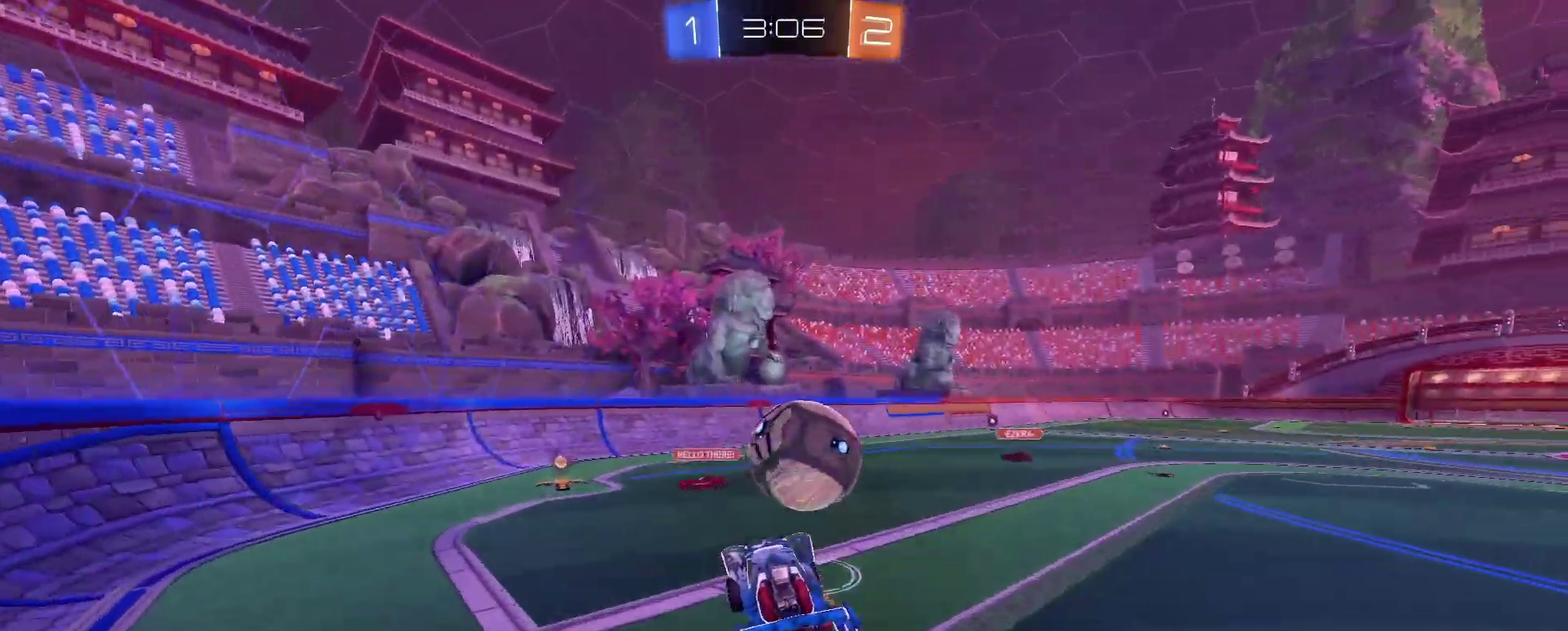
{"buttons": ["R2"], "left_stick": "down-right", "right_stick": "center", "events": [[83, "left_stick", "up-right"], [133, "left_stick", "right"], [217, "left_stick", "up-right"], [433, "left_stick", "down-right"]]}
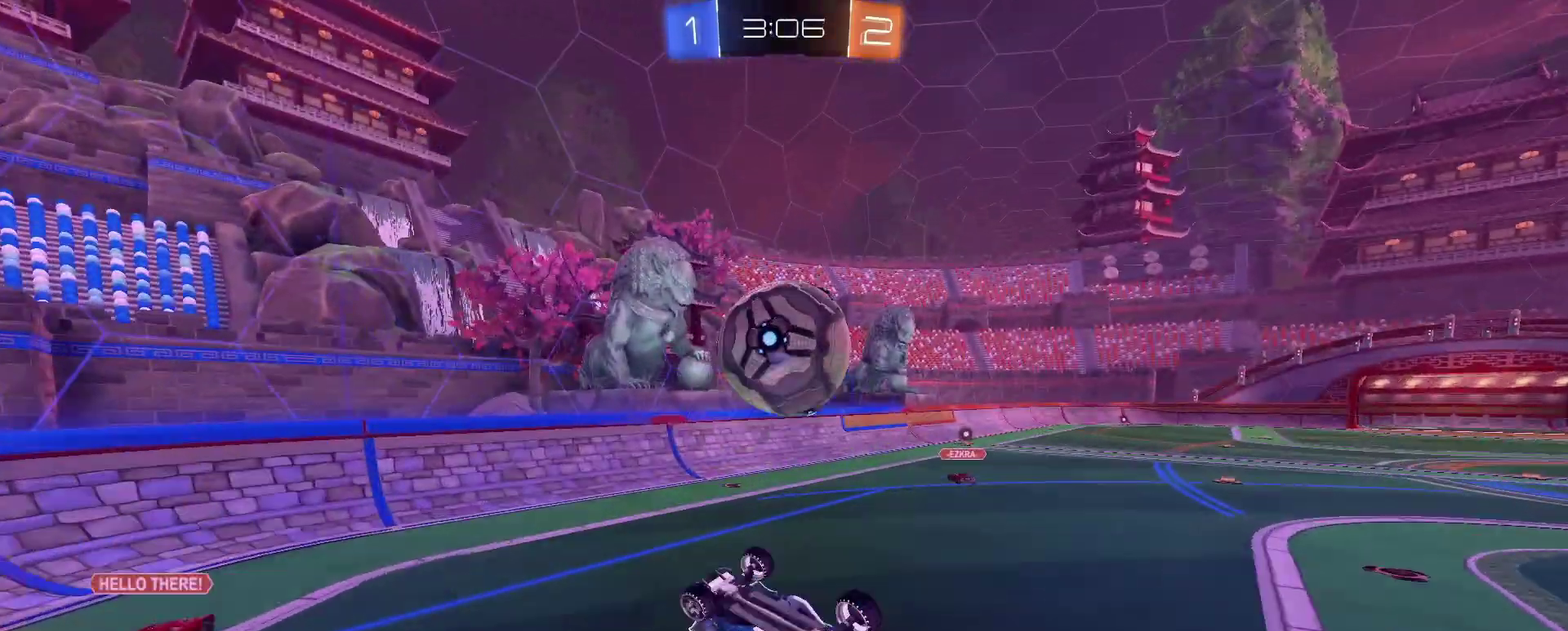
{"buttons": [], "left_stick": "up", "right_stick": "center", "events": [[34, "R2", "up"], [84, "left_stick", "right"], [167, "left_stick", "up-right"], [301, "left_stick", "up"]]}
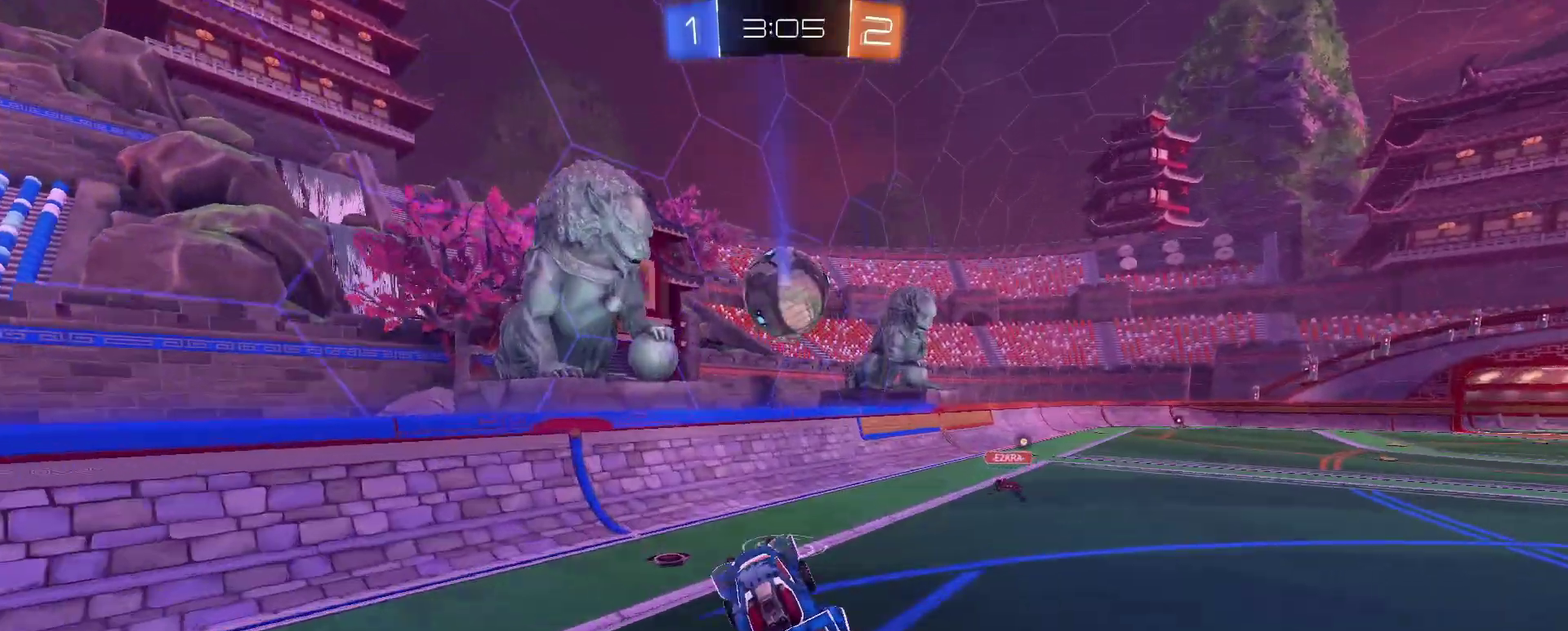
{"buttons": ["R2"], "left_stick": "right", "right_stick": "center", "events": [[16, "R2", "down"], [100, "left_stick", "center"], [283, "left_stick", "up-right"], [400, "left_stick", "center"], [484, "left_stick", "right"]]}
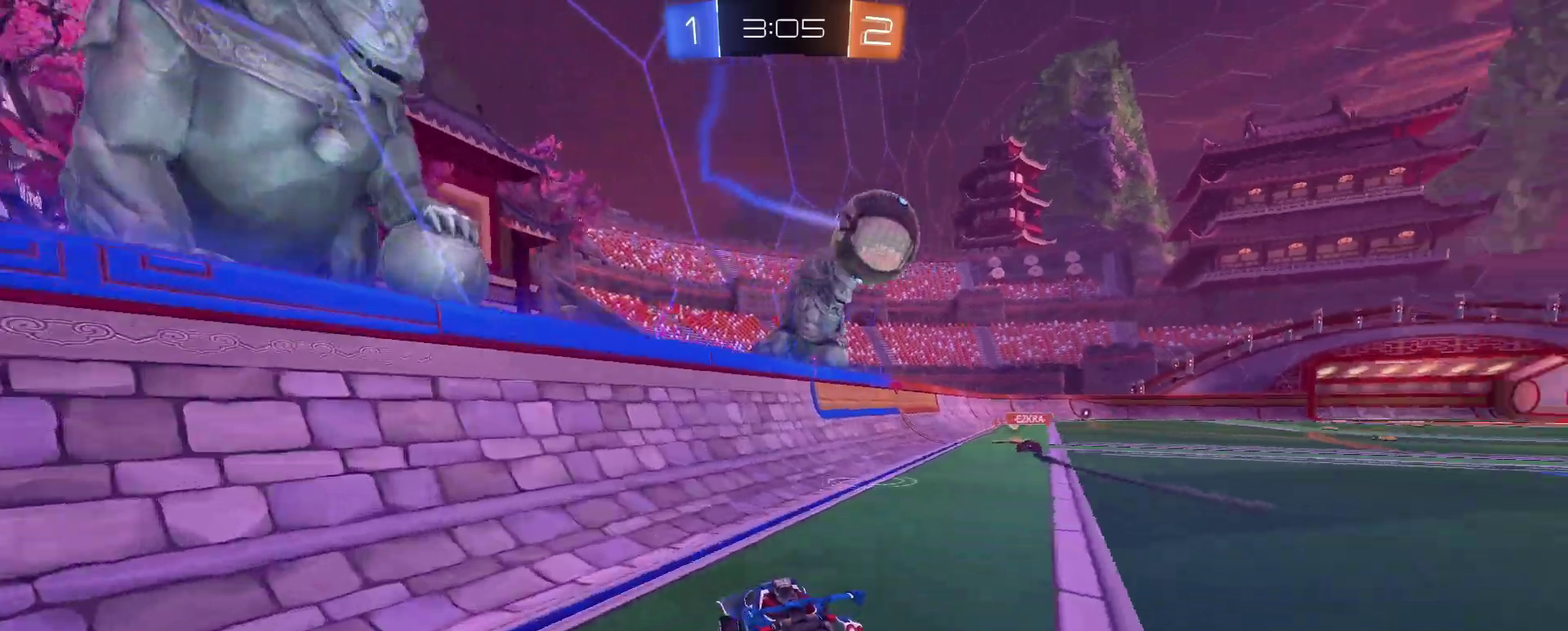
{"buttons": ["R2"], "left_stick": "right", "right_stick": "center"}